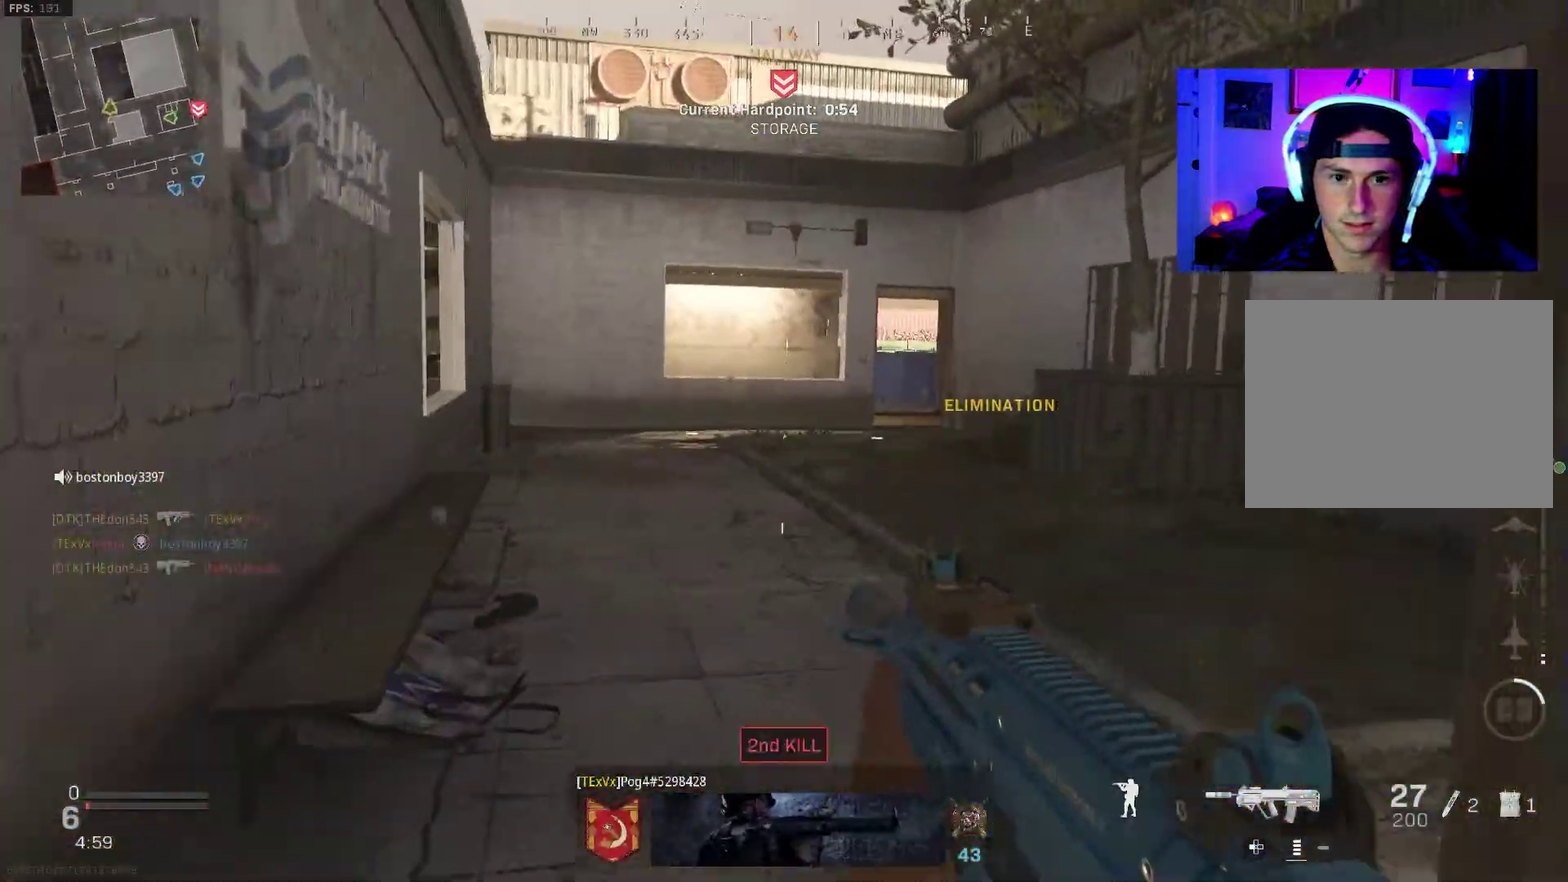
Gameplay with a controller (PlayStation layout); each line is a JSON object with the inputs held at the frame after it (dt_ms = milliseconds from this image to that frame). "events" lists button and stick changes between this image and that frame as [ms after this image, input, new state], when the widget could be followed in between. This document gives stick clicks only as held states, not as events. Not read: L1 R1.
{"dt_ms": 500, "buttons": [], "left_stick": "up-left", "right_stick": "center"}
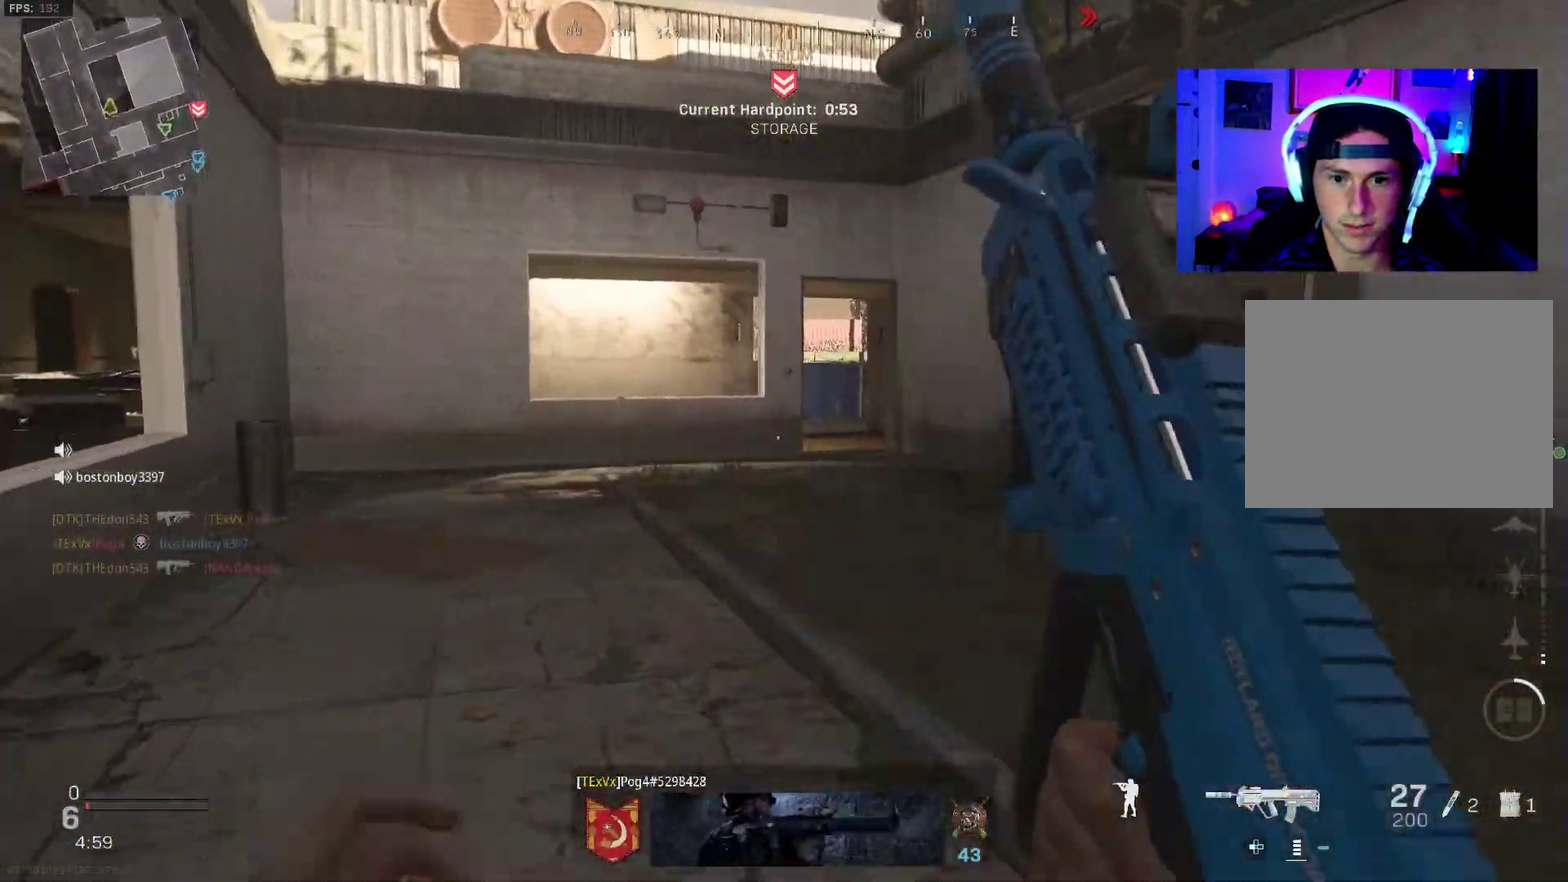
{"dt_ms": 500, "buttons": ["L3", "R3"], "left_stick": "up", "right_stick": "center"}
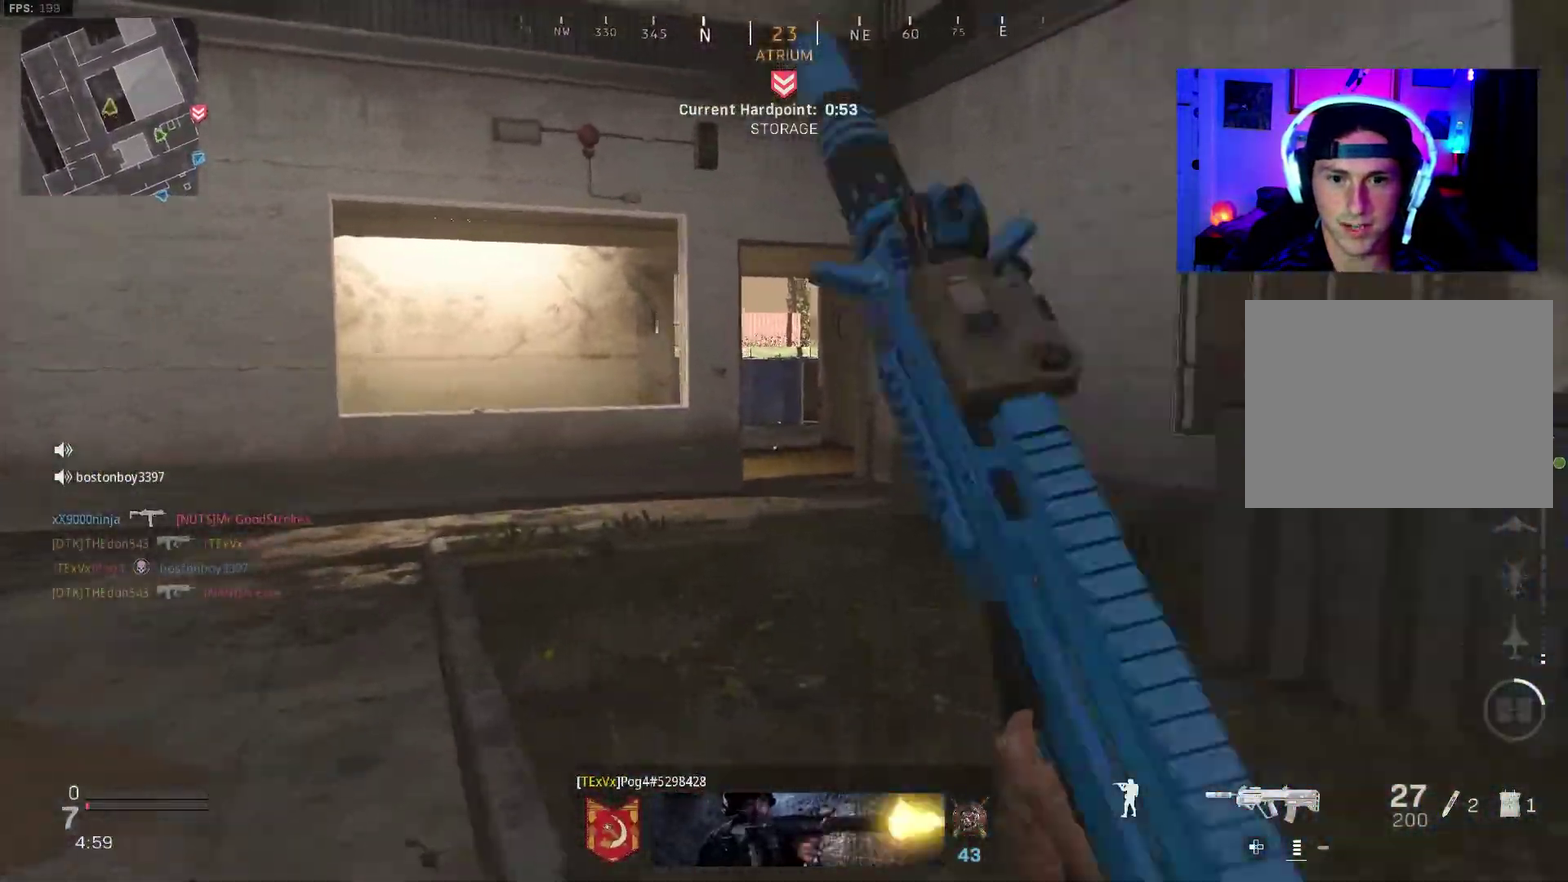
{"dt_ms": 500, "buttons": ["L3"], "left_stick": "up-right", "right_stick": "center"}
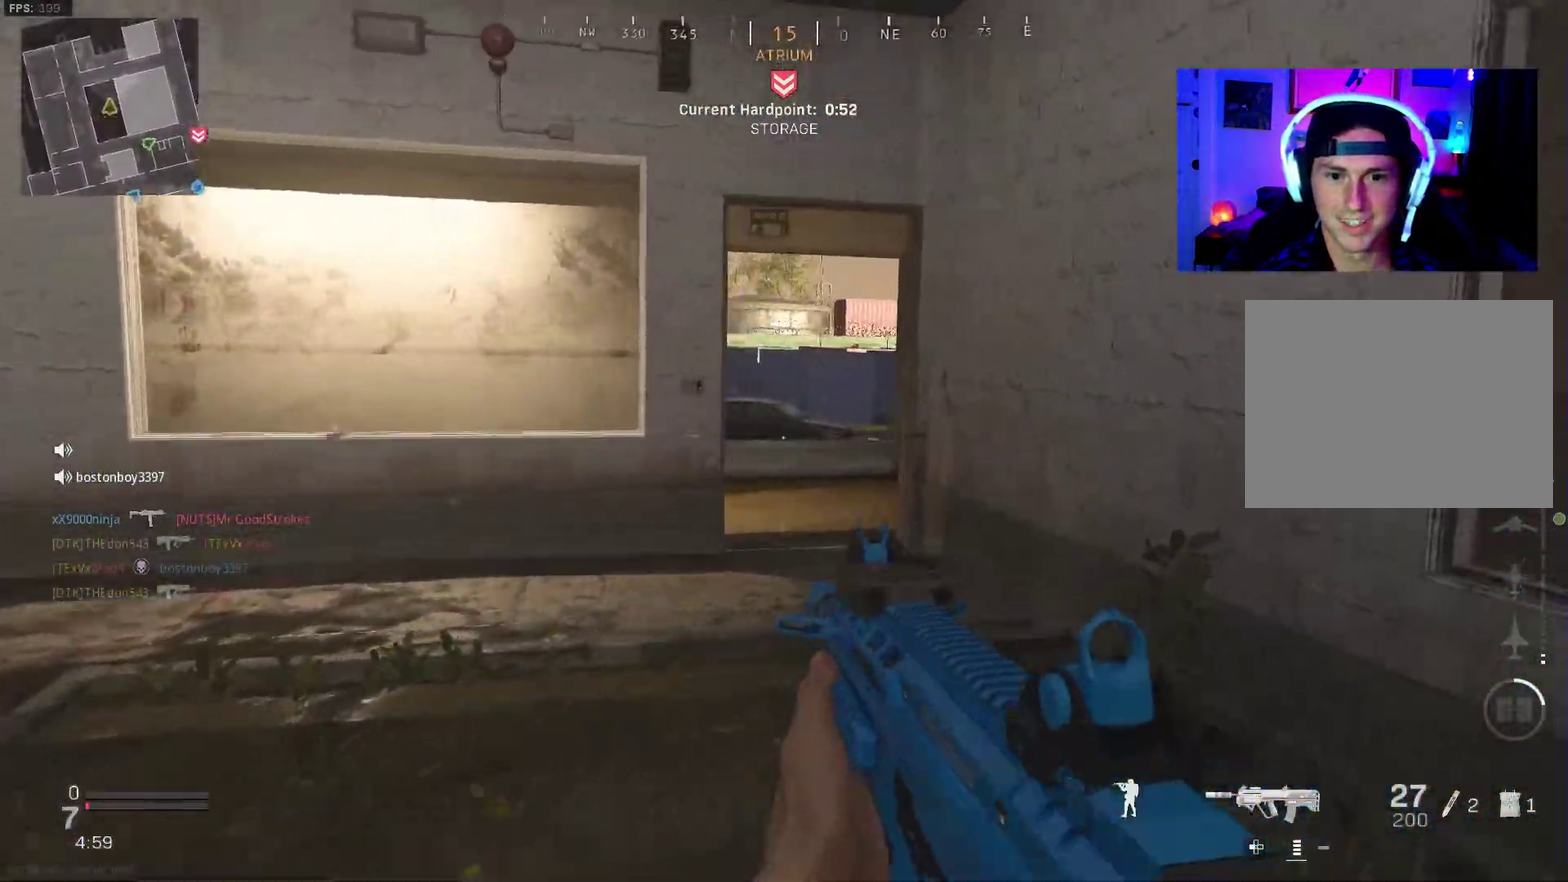
{"dt_ms": 500, "buttons": [], "left_stick": "up-left", "right_stick": "center"}
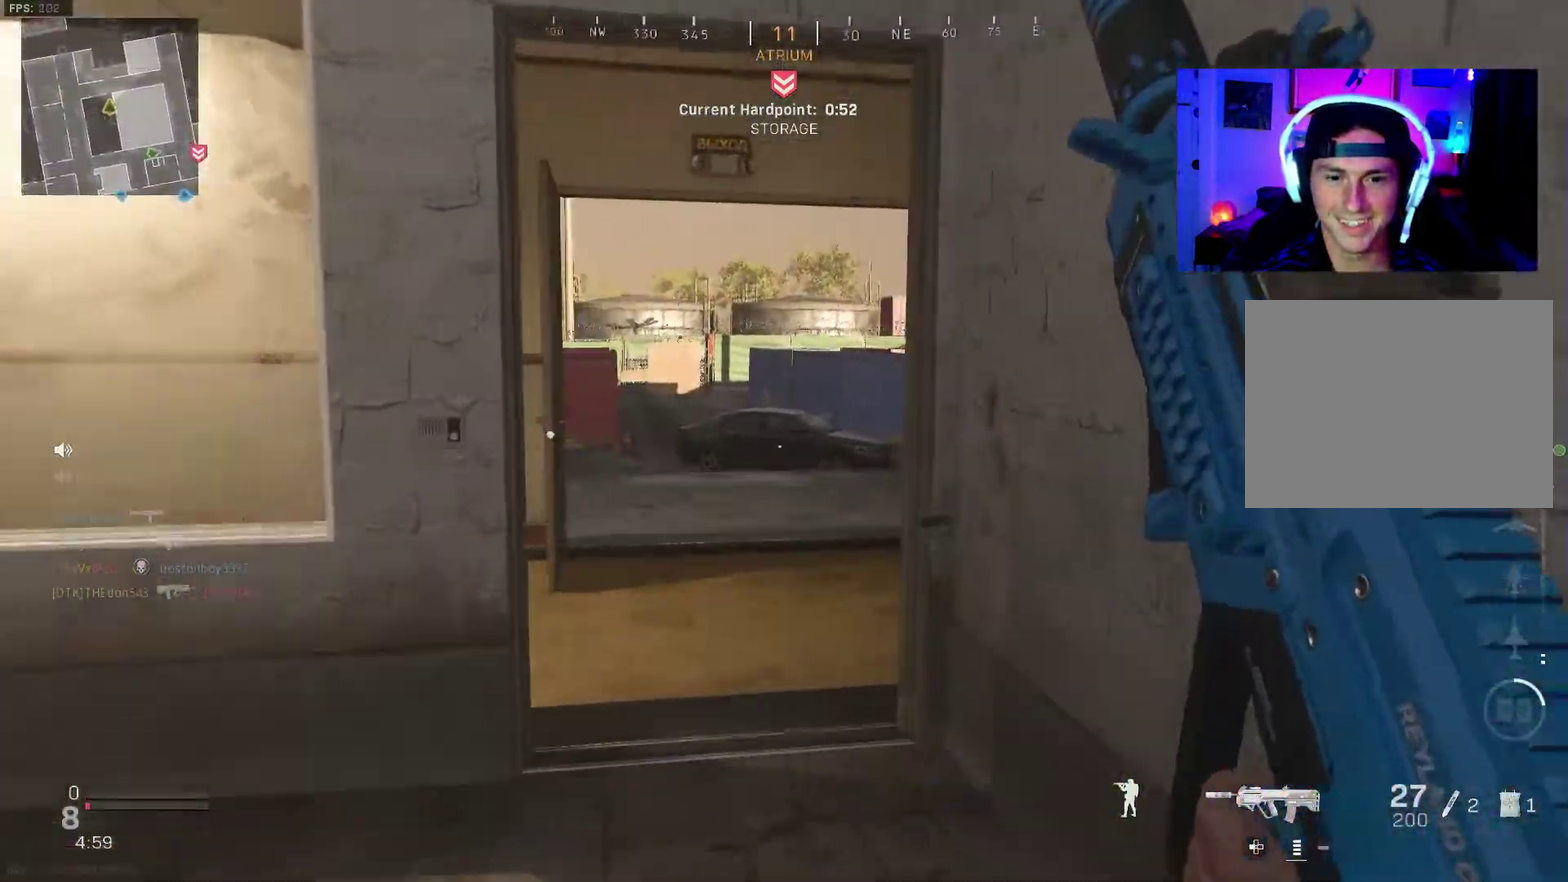
{"dt_ms": 400, "buttons": [], "left_stick": "up-right", "right_stick": "center", "events": [[217, "right_stick", "left"], [233, "left_stick", "up-right"], [300, "right_stick", "center"]]}
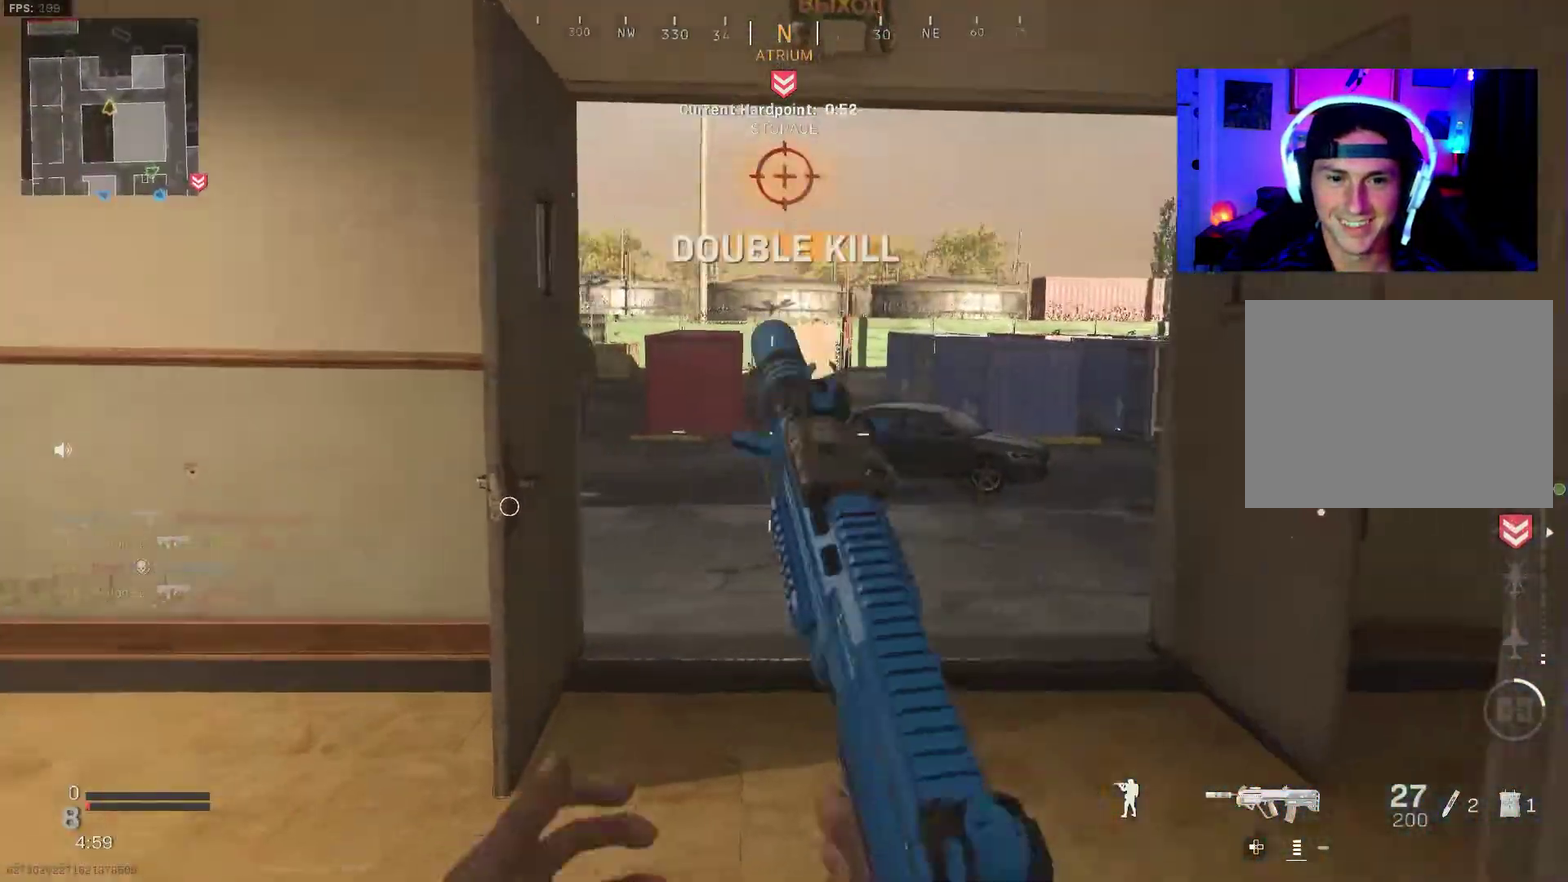
{"dt_ms": 600, "buttons": [], "left_stick": "up", "right_stick": "center", "events": [[17, "left_stick", "up"], [200, "left_stick", "up-right"], [250, "left_stick", "right"], [250, "right_stick", "right"], [500, "left_stick", "center"], [550, "left_stick", "up"], [583, "right_stick", "center"]]}
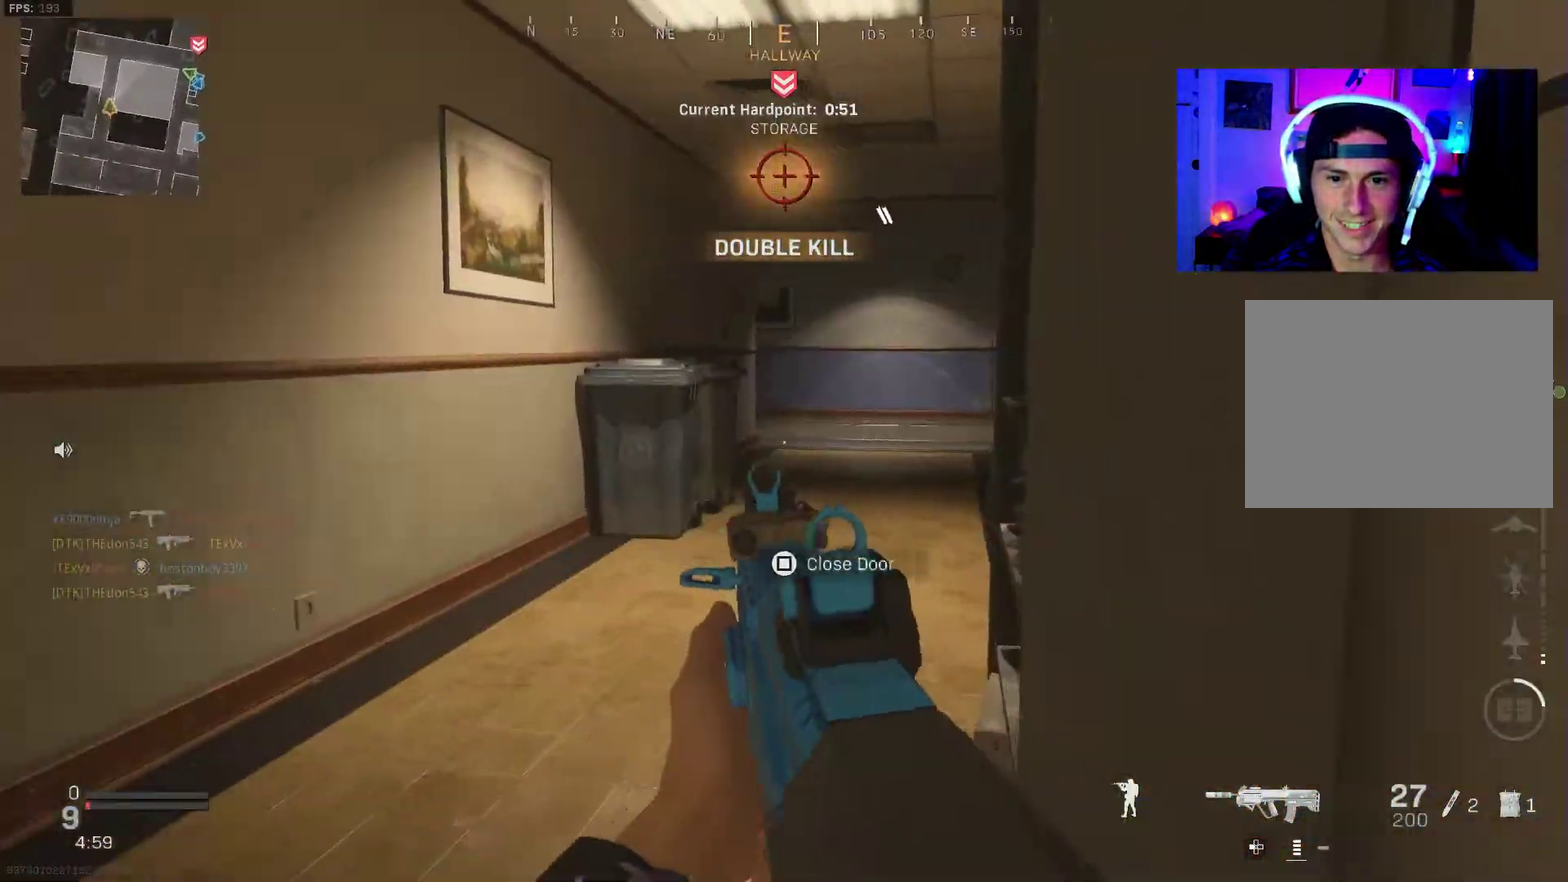
{"dt_ms": 500, "buttons": ["L3"], "left_stick": "up", "right_stick": "center"}
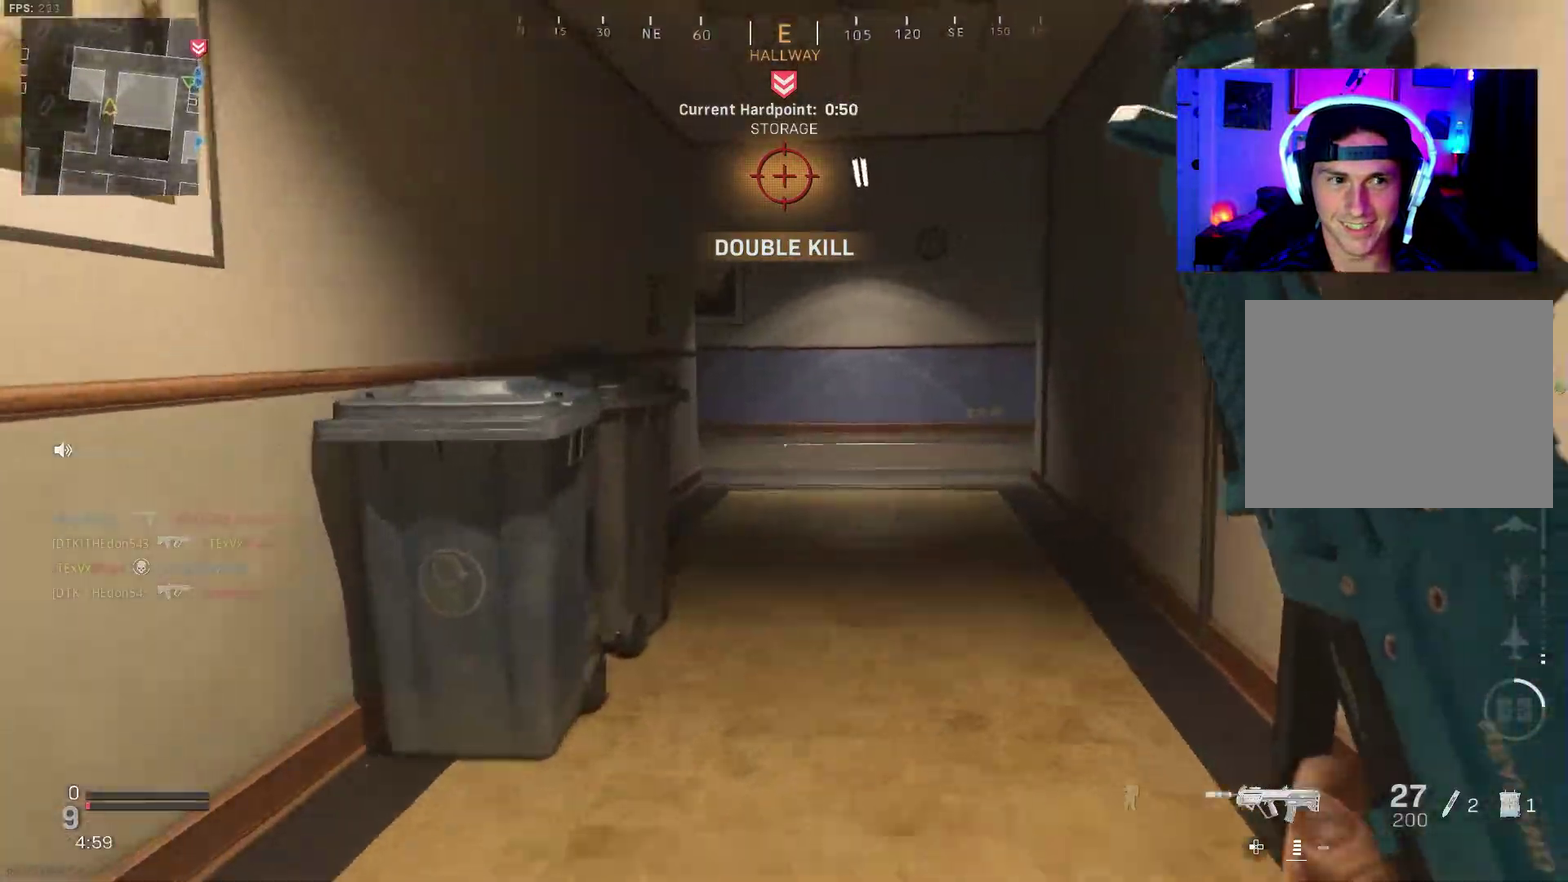
{"dt_ms": 500, "buttons": [], "left_stick": "up", "right_stick": "center"}